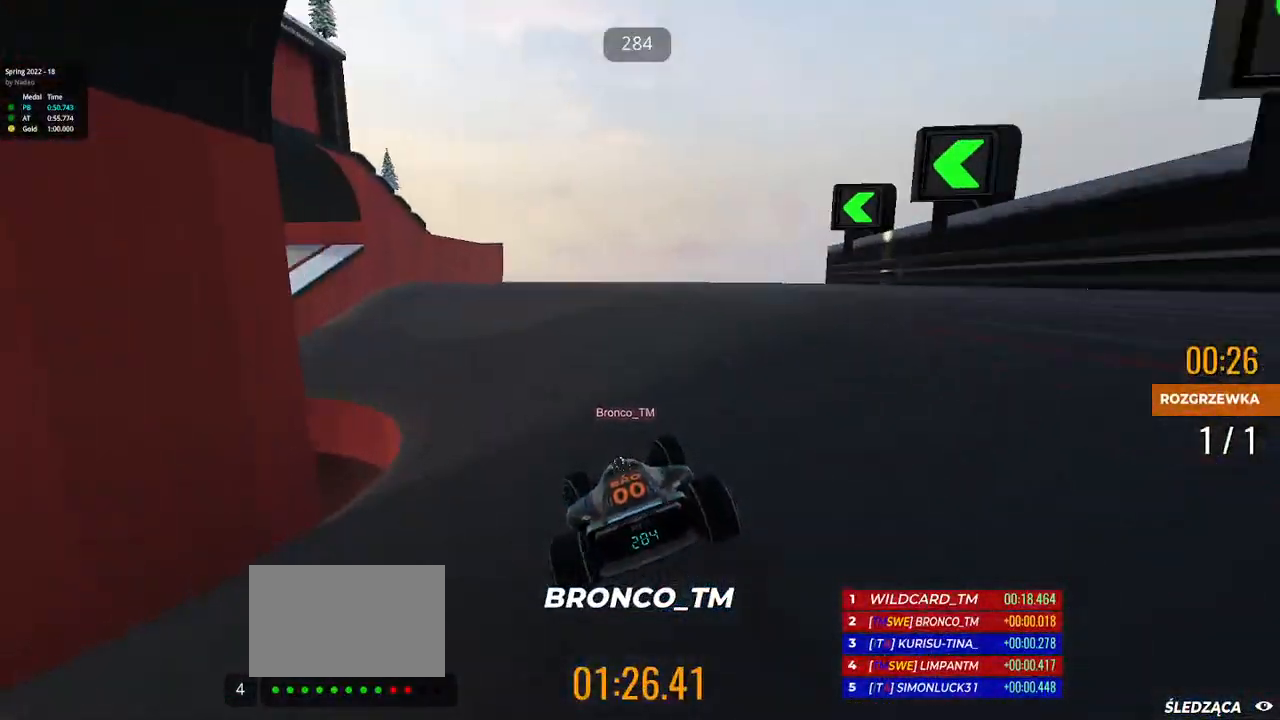
Gameplay with keyboard; each line is a JSON object with the keys held at the frame after it. "events" lists presses ("down") and releases ("up") of "down", "left", "right" and "up" between this image and that frame as [ms after this image, input, new state], when the widget could be followed in between. No other keys are recorded. Mouse input is not recorded.
{"keys": ["left", "up"], "events": []}
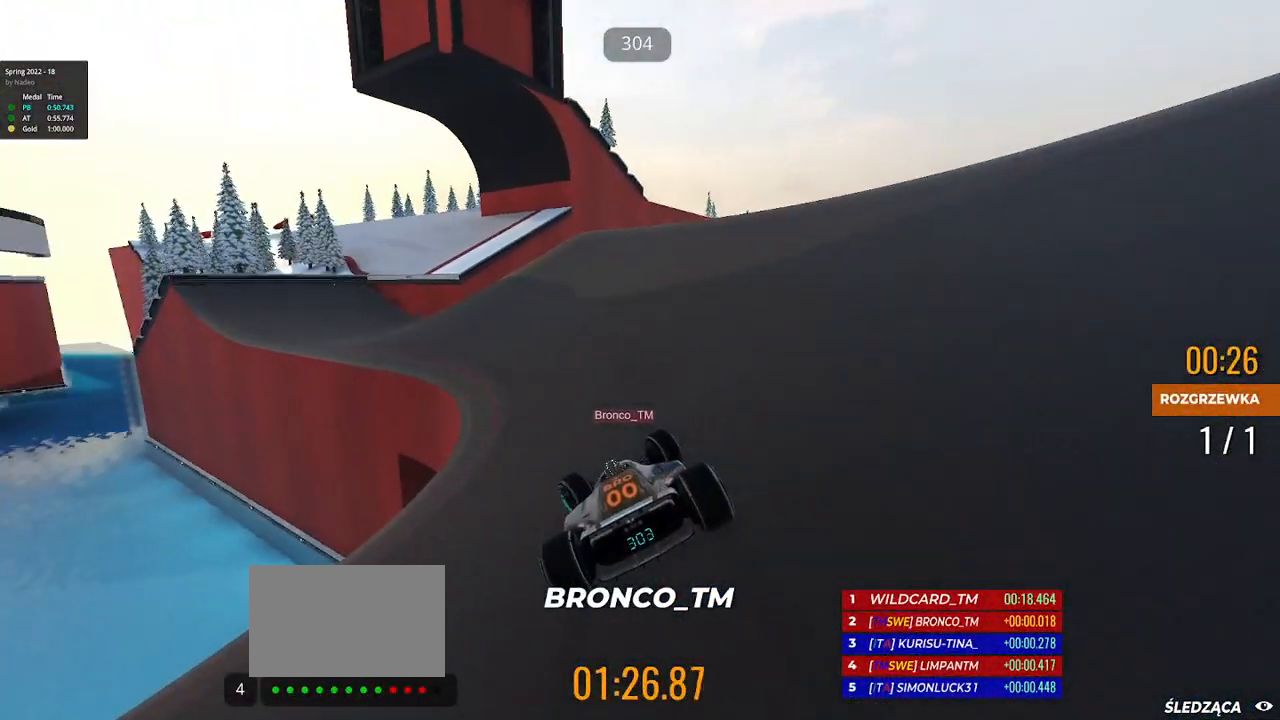
{"keys": ["right", "up"], "events": [[117, "left", "up"], [217, "right", "down"]]}
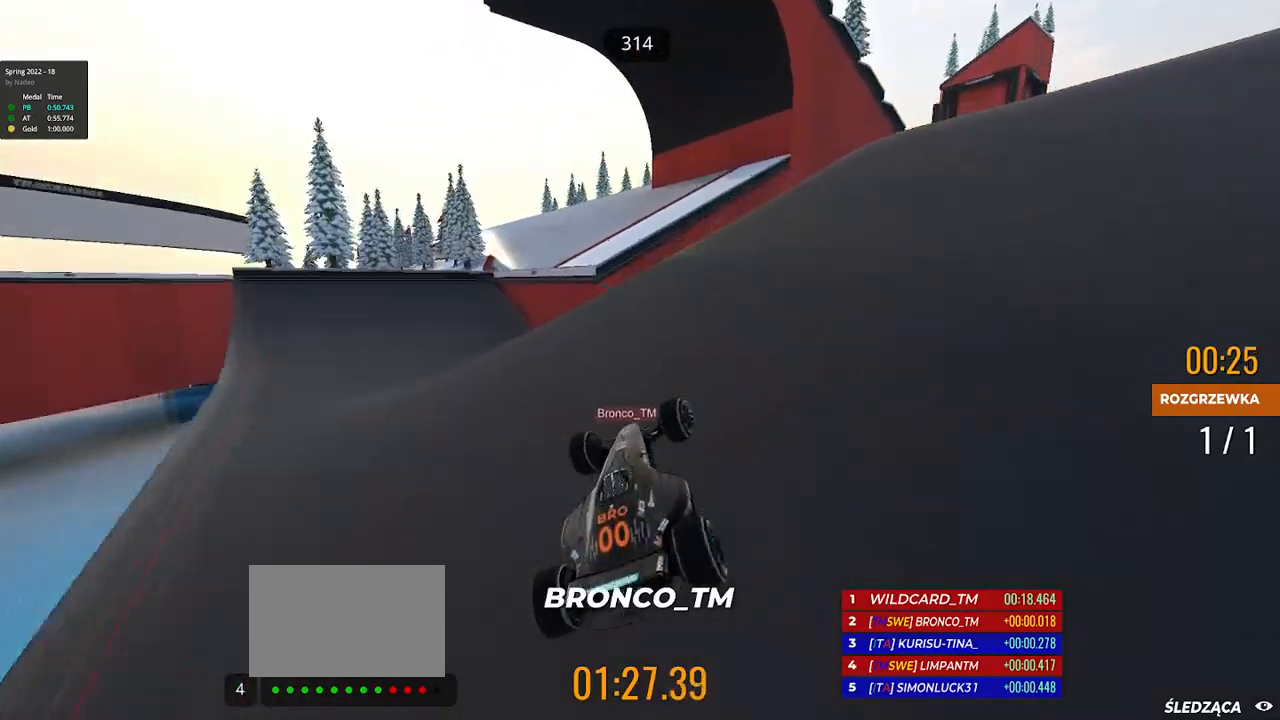
{"keys": ["down", "left", "up"], "events": [[83, "right", "up"], [150, "down", "down"], [400, "left", "down"]]}
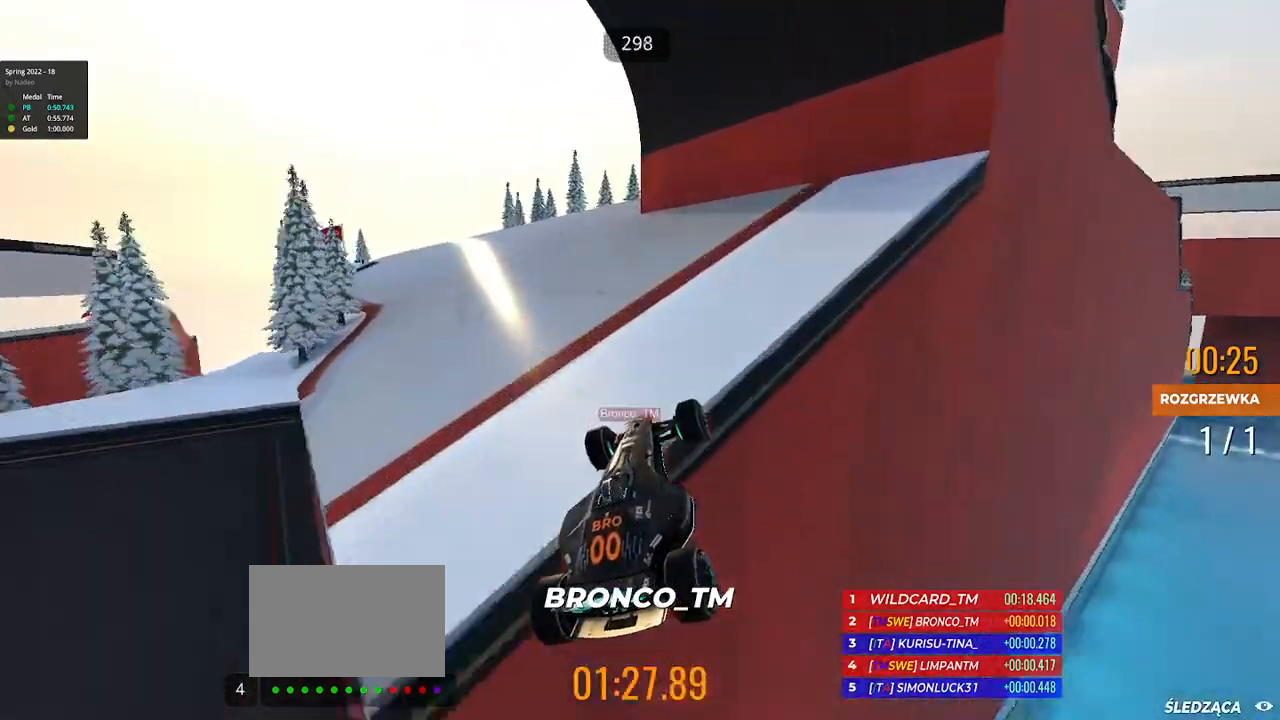
{"keys": ["right", "up"], "events": [[183, "left", "up"], [450, "down", "up"], [483, "right", "down"]]}
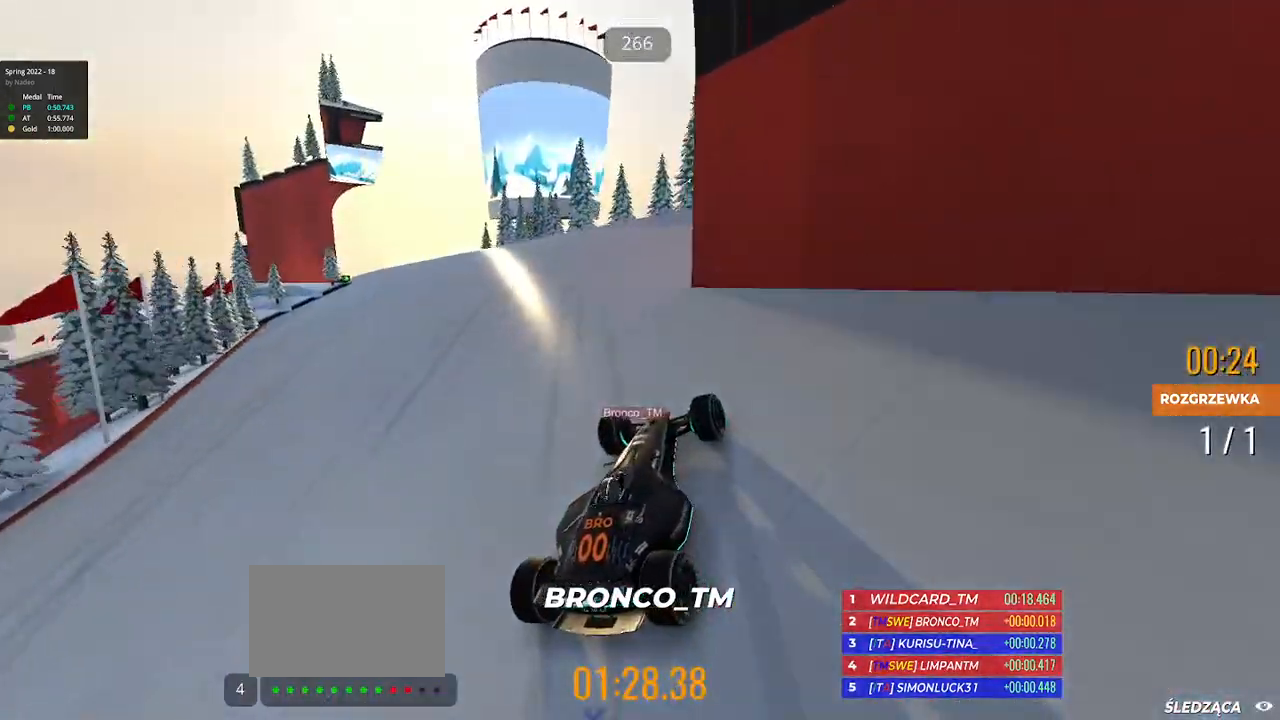
{"keys": ["up"], "events": [[150, "right", "up"], [300, "left", "down"], [467, "left", "up"]]}
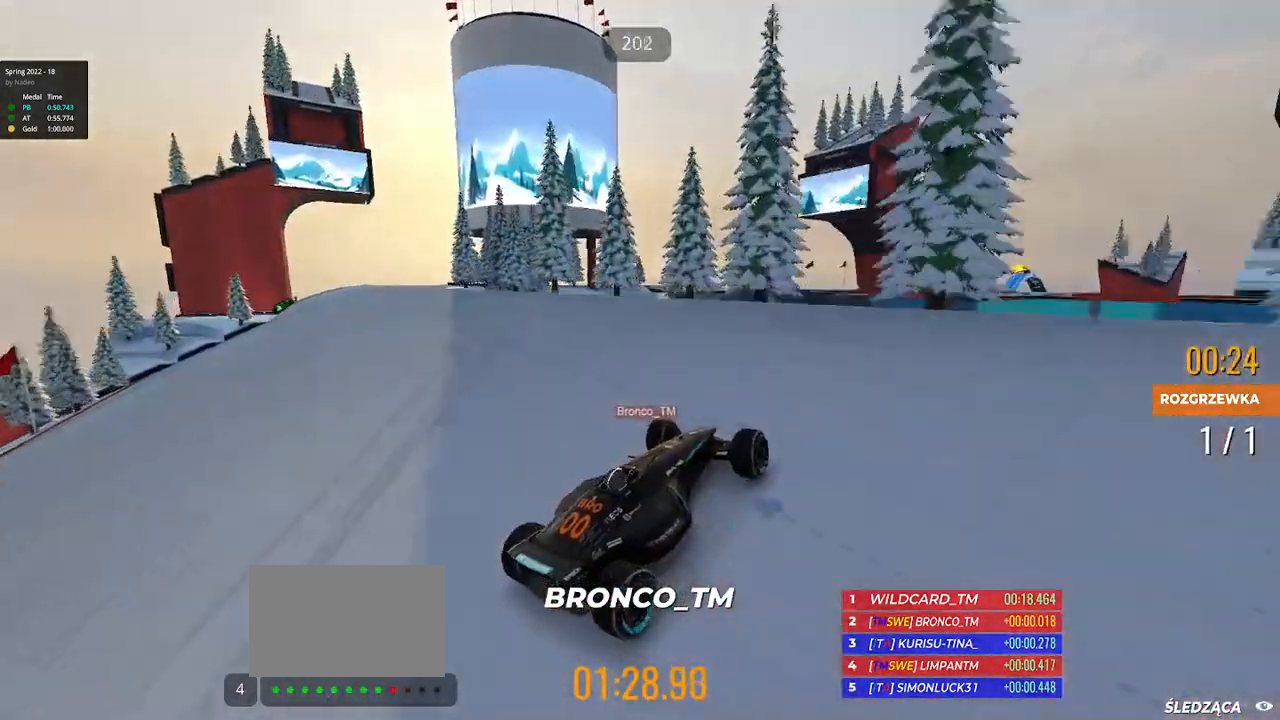
{"keys": ["up"], "events": []}
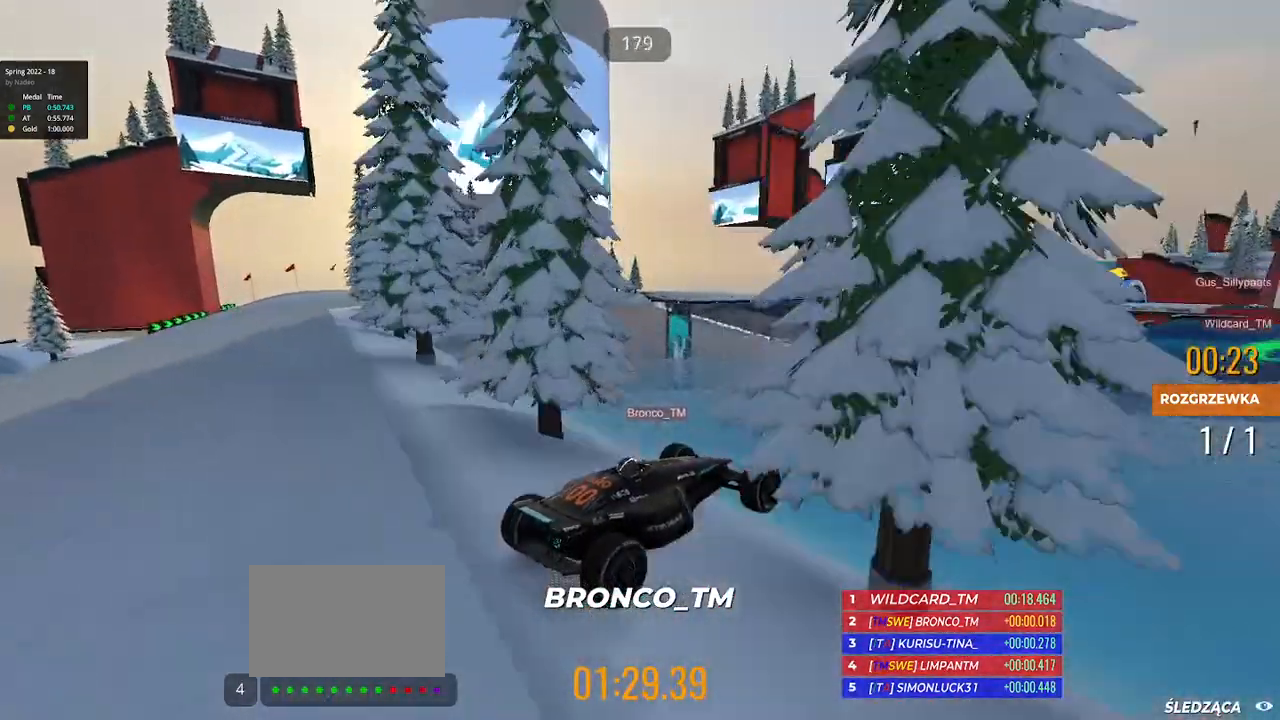
{"keys": ["up"], "events": []}
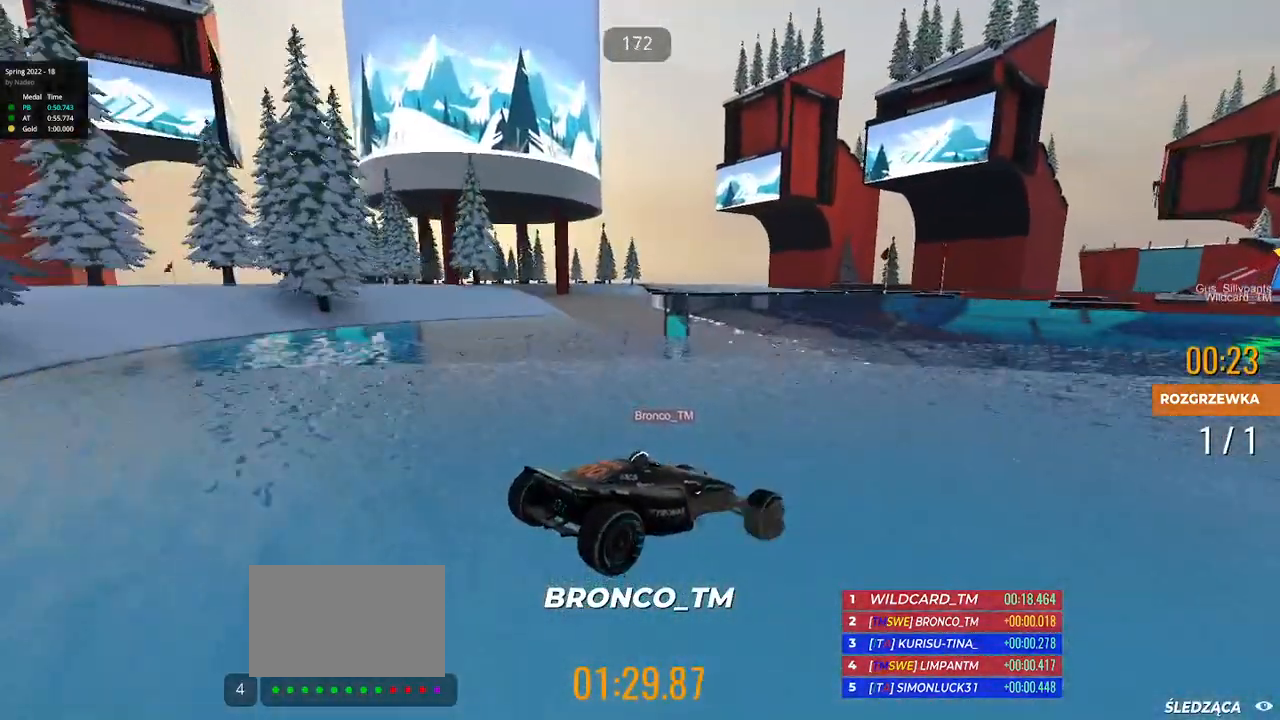
{"keys": ["up"], "events": [[17, "left", "down"], [383, "left", "up"]]}
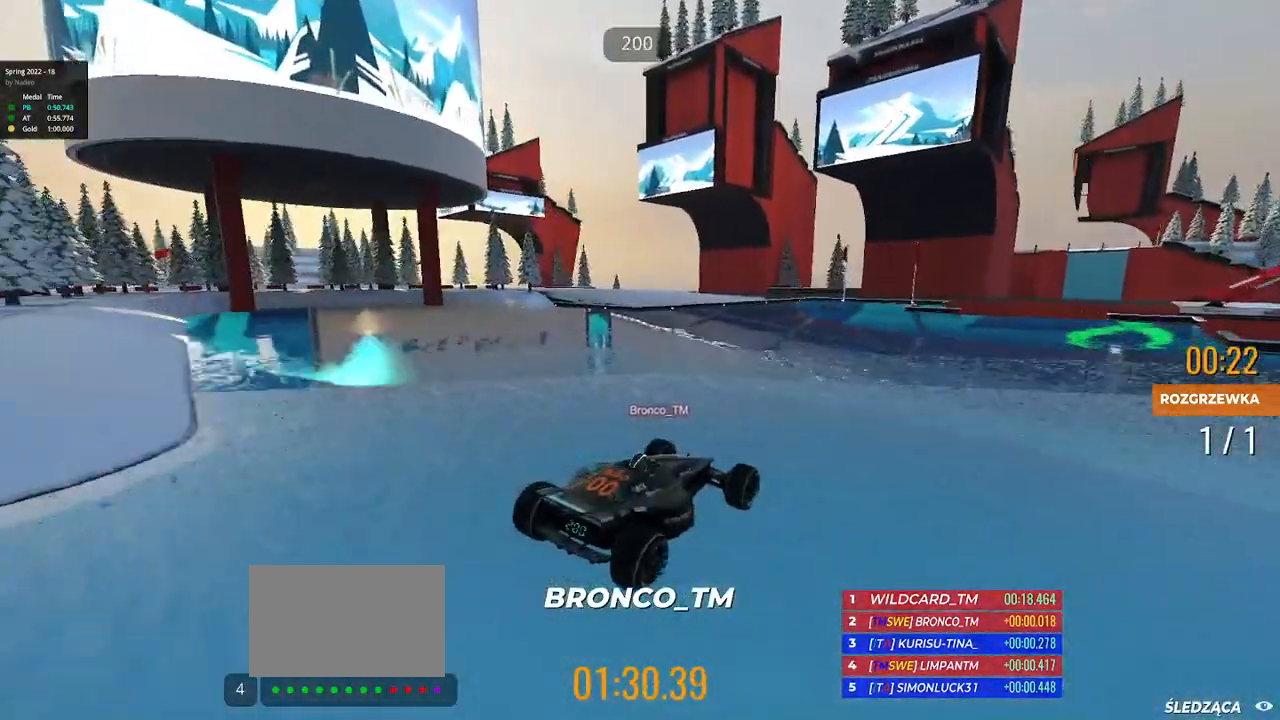
{"keys": ["up"], "events": [[67, "right", "down"], [183, "right", "up"], [300, "right", "down"], [450, "right", "up"]]}
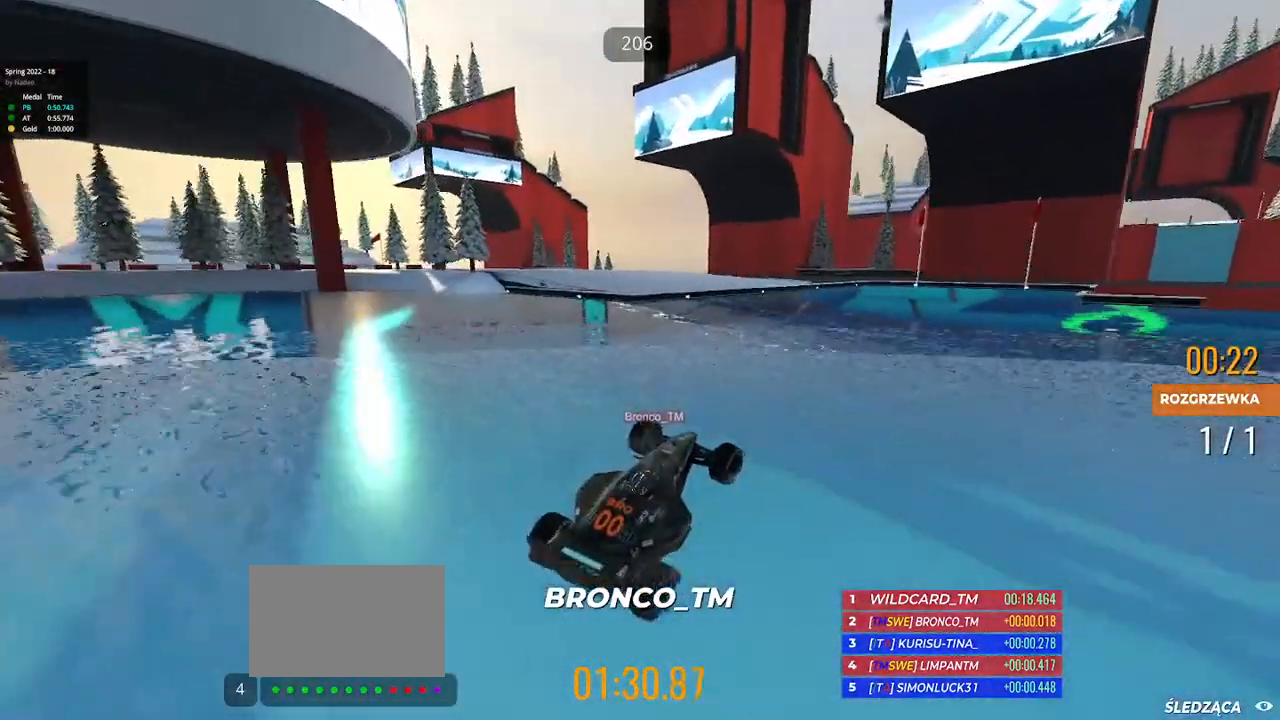
{"keys": ["right", "up"], "events": [[17, "right", "down"], [383, "down", "down"], [500, "down", "up"]]}
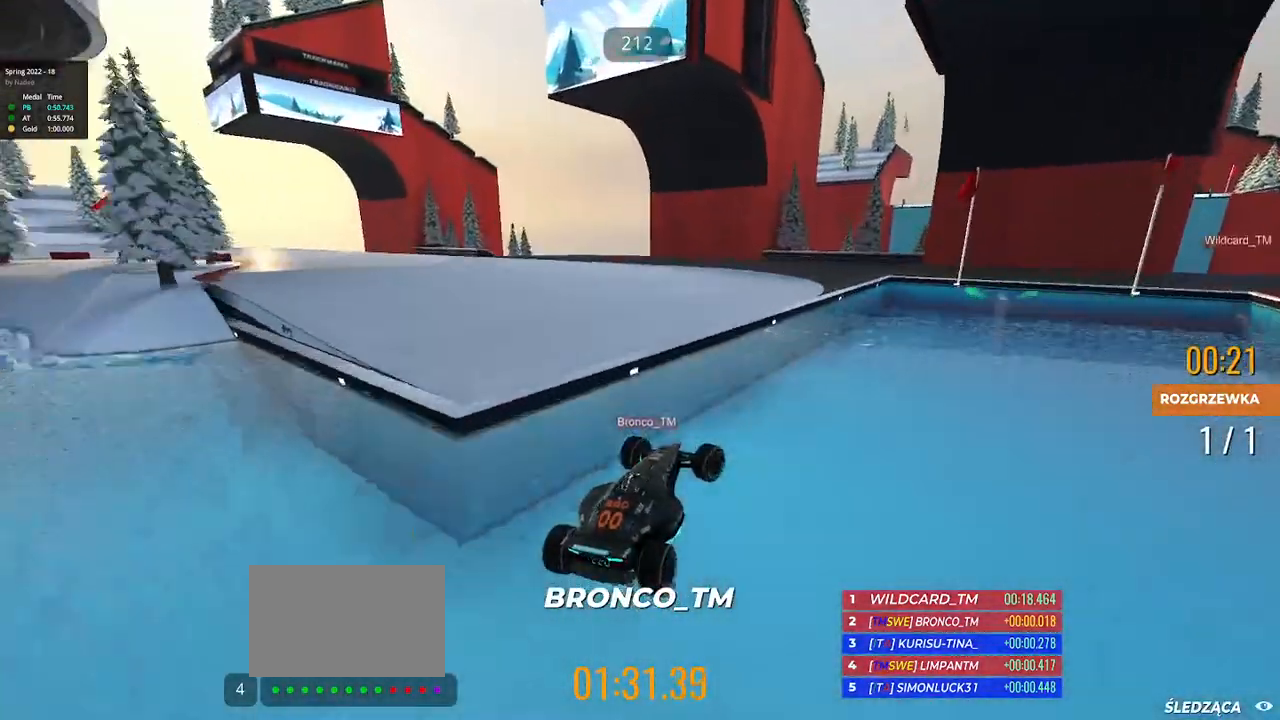
{"keys": ["right", "up"], "events": [[183, "down", "down"], [183, "up", "up"], [317, "up", "down"], [400, "down", "up"]]}
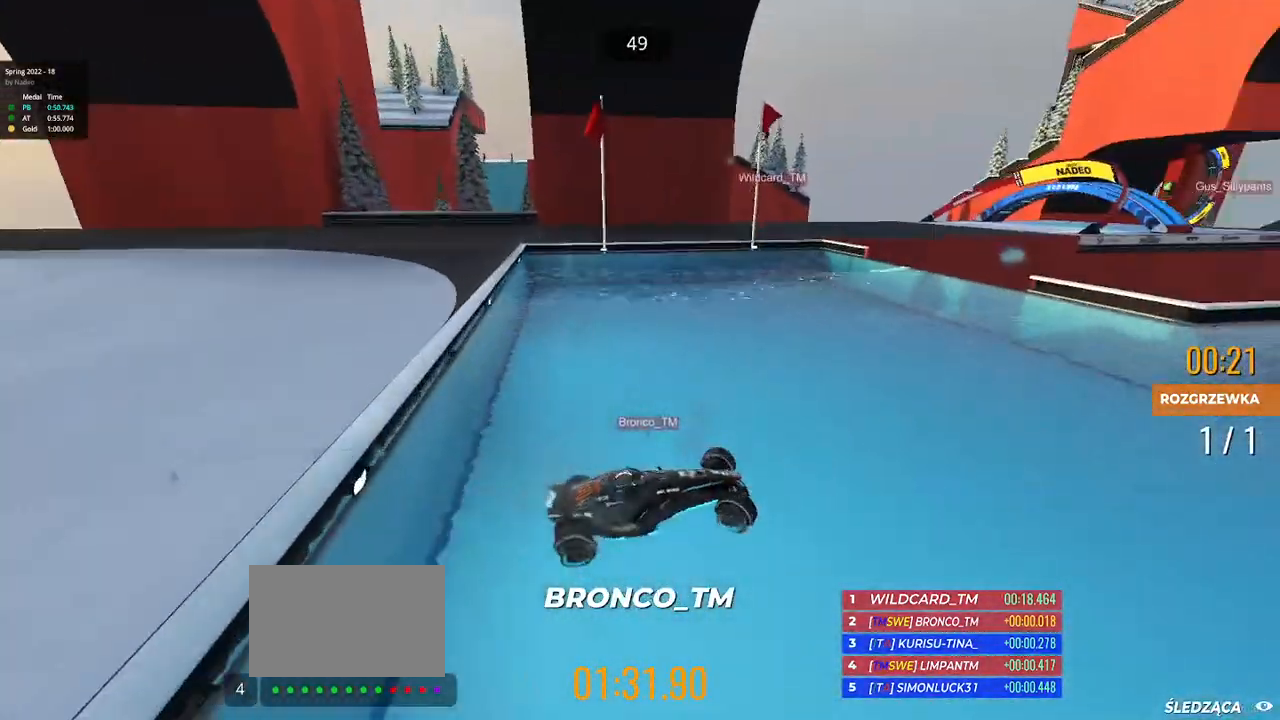
{"keys": ["left", "up"], "events": [[117, "right", "up"], [283, "left", "down"]]}
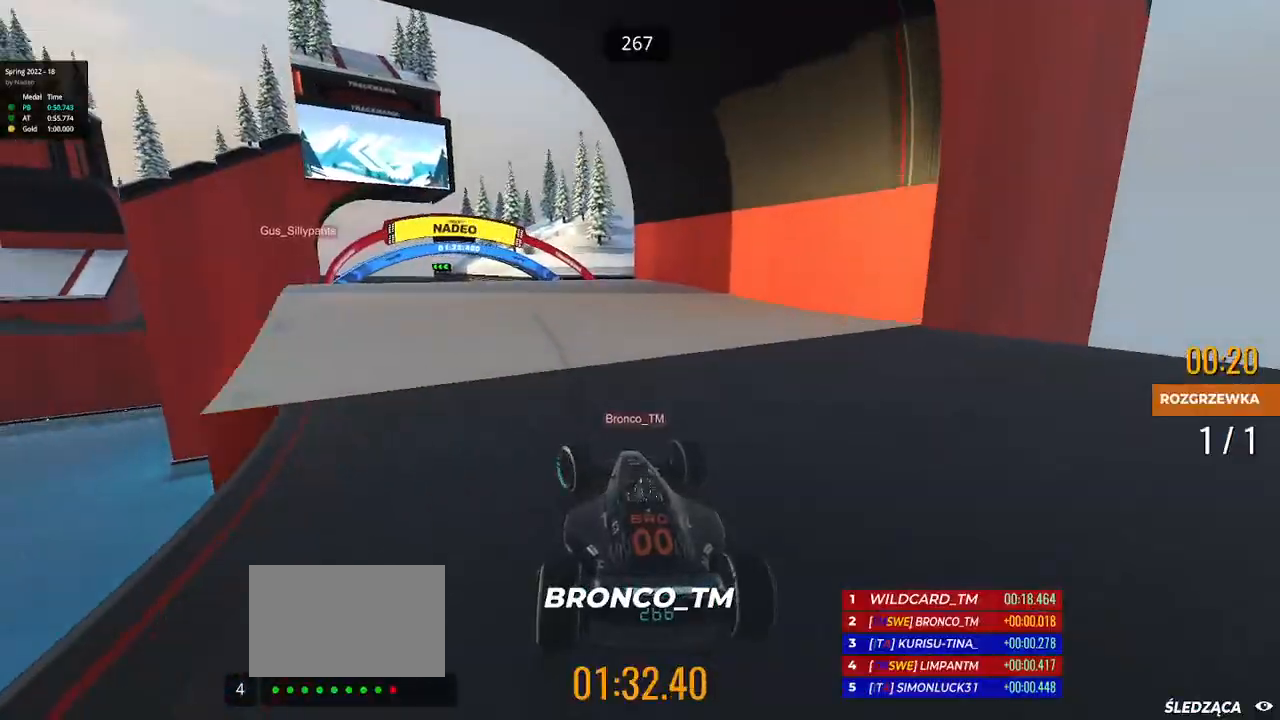
{"keys": ["up"], "events": [[333, "left", "up"]]}
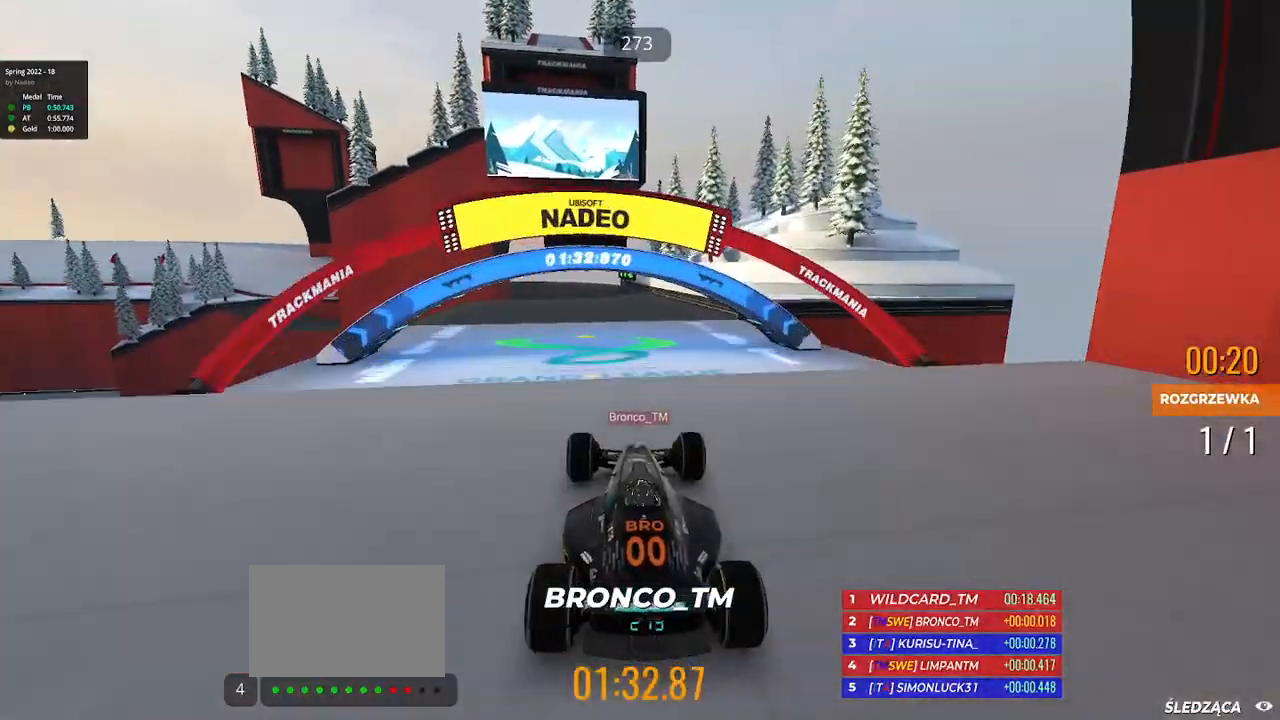
{"keys": ["right", "up"], "events": [[300, "right", "down"]]}
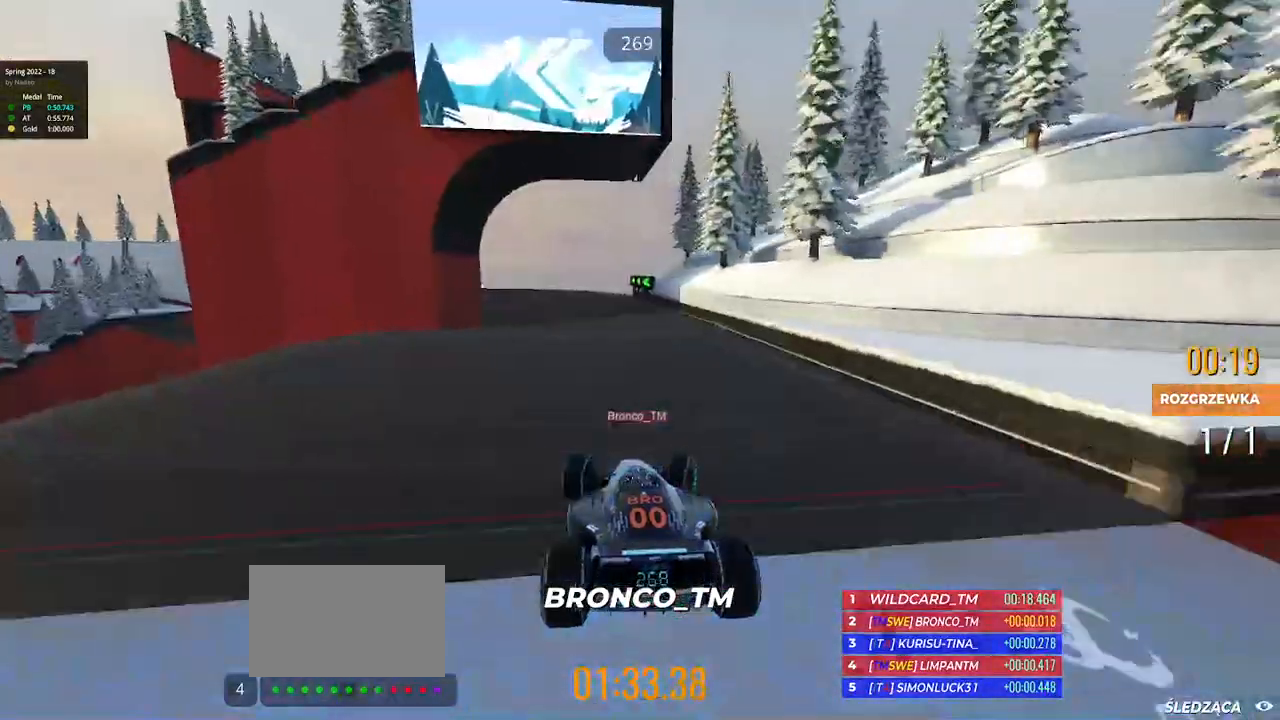
{"keys": ["left", "up"], "events": [[300, "right", "up"], [383, "left", "down"]]}
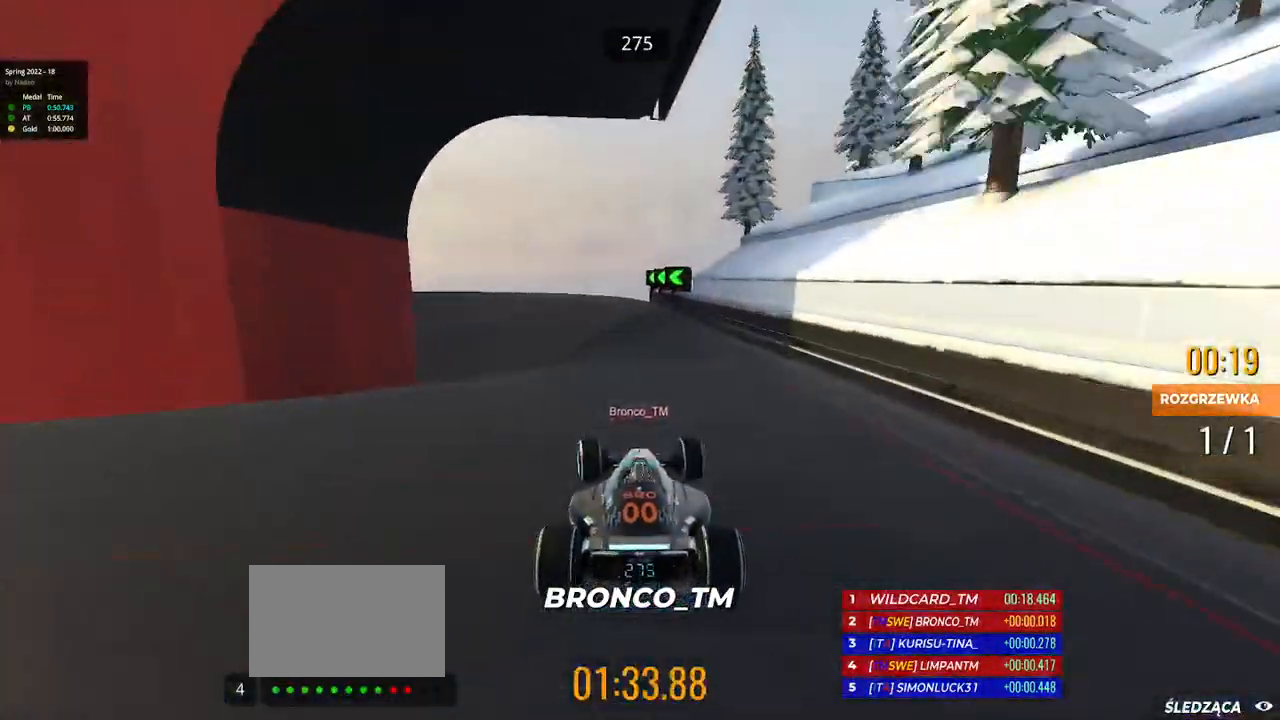
{"keys": ["left", "up"], "events": []}
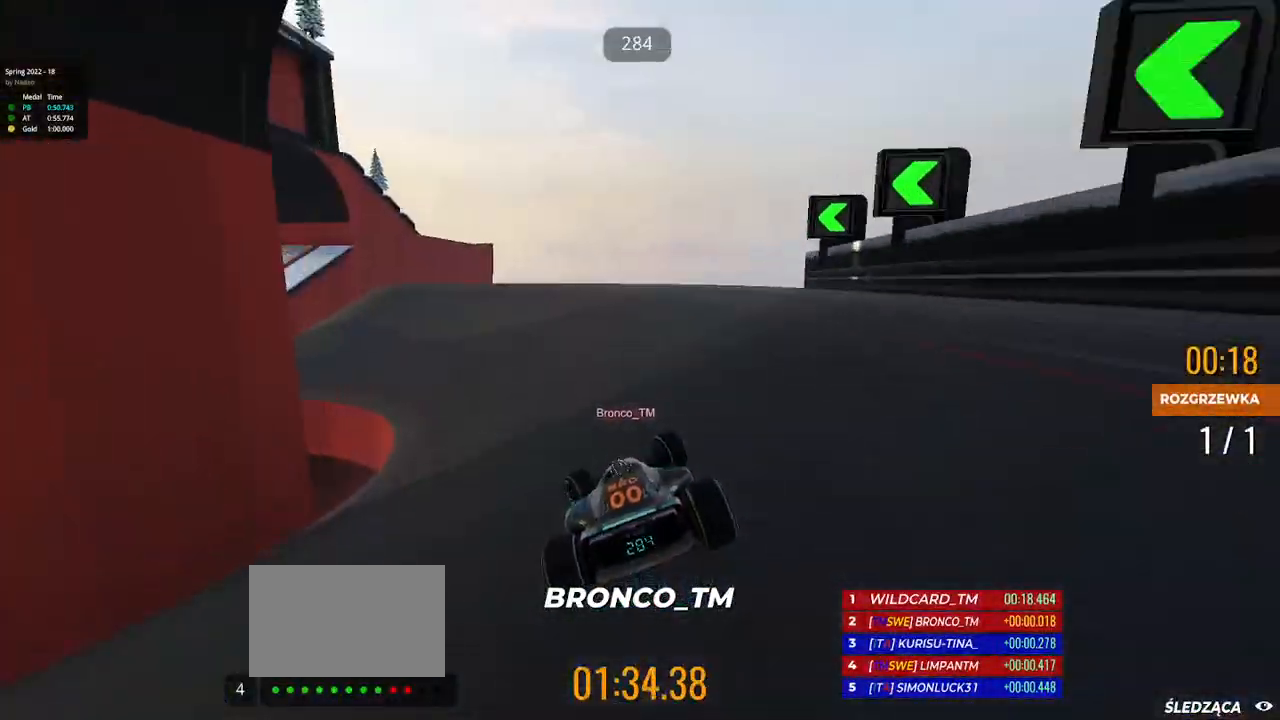
{"keys": ["left", "up"], "events": []}
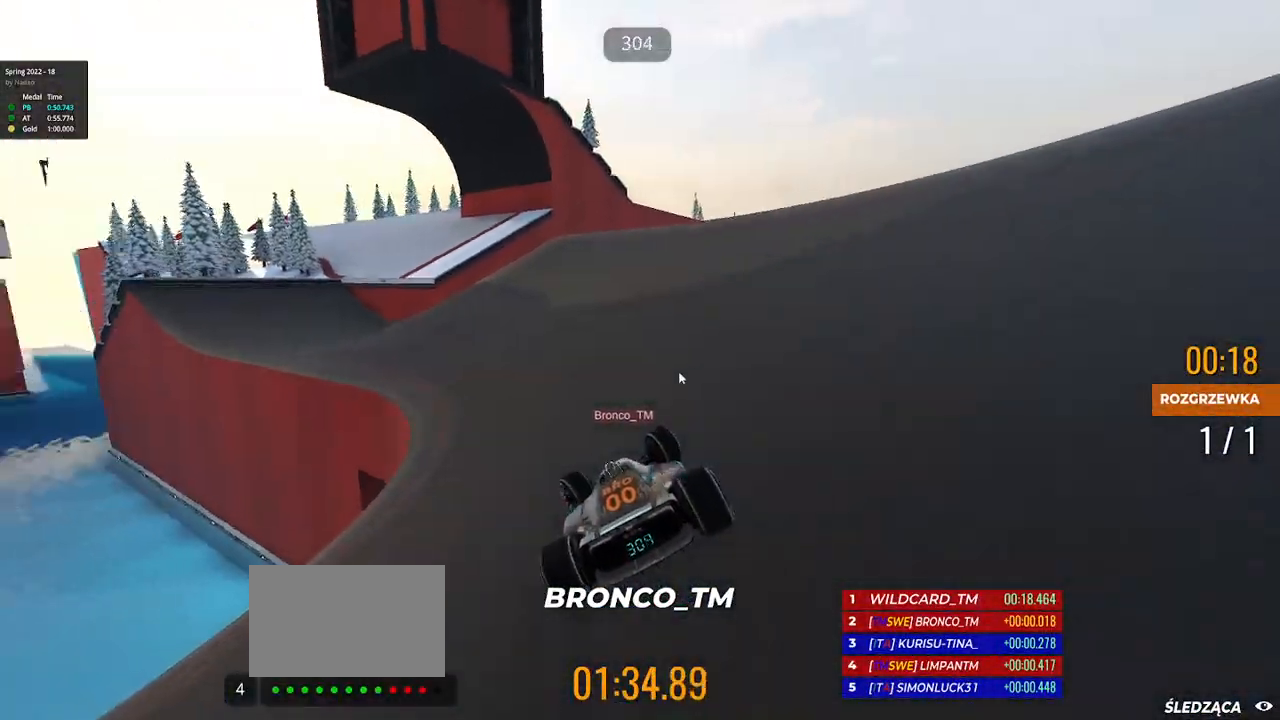
{"keys": ["right", "up"], "events": [[117, "left", "up"], [267, "right", "down"]]}
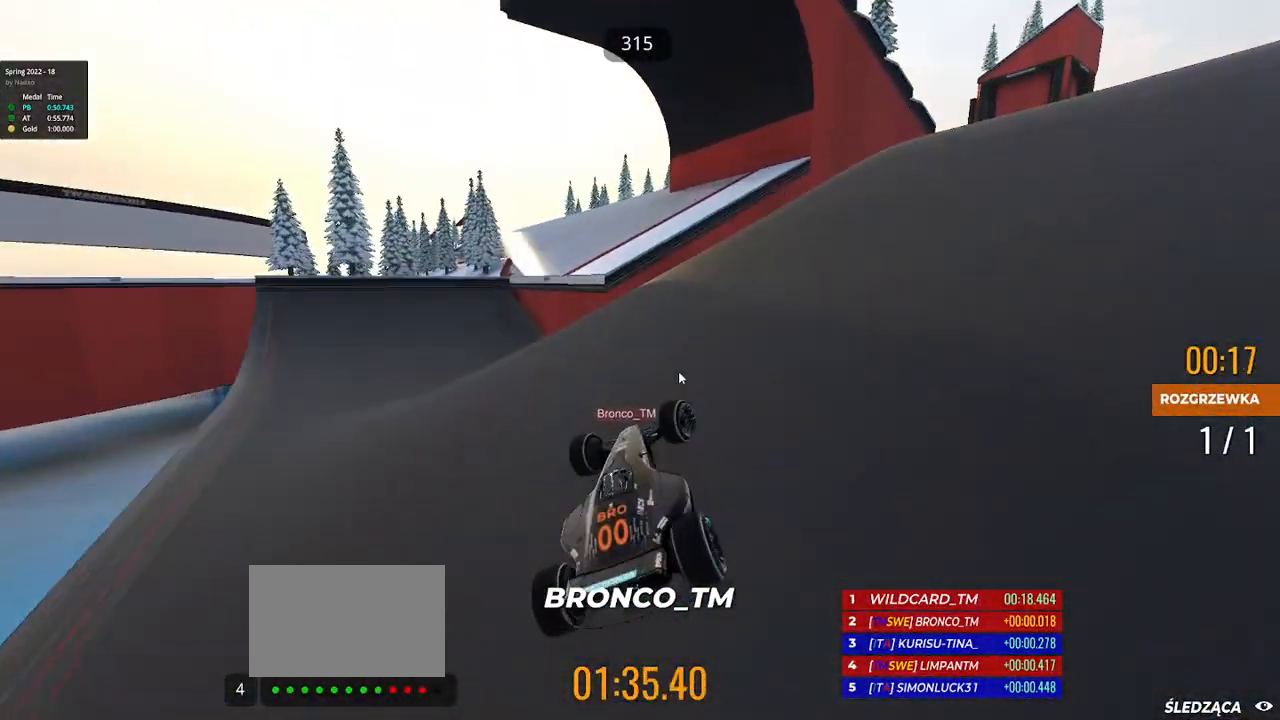
{"keys": ["left", "up"], "events": [[133, "down", "down"], [150, "right", "up"], [183, "left", "down"], [267, "down", "up"]]}
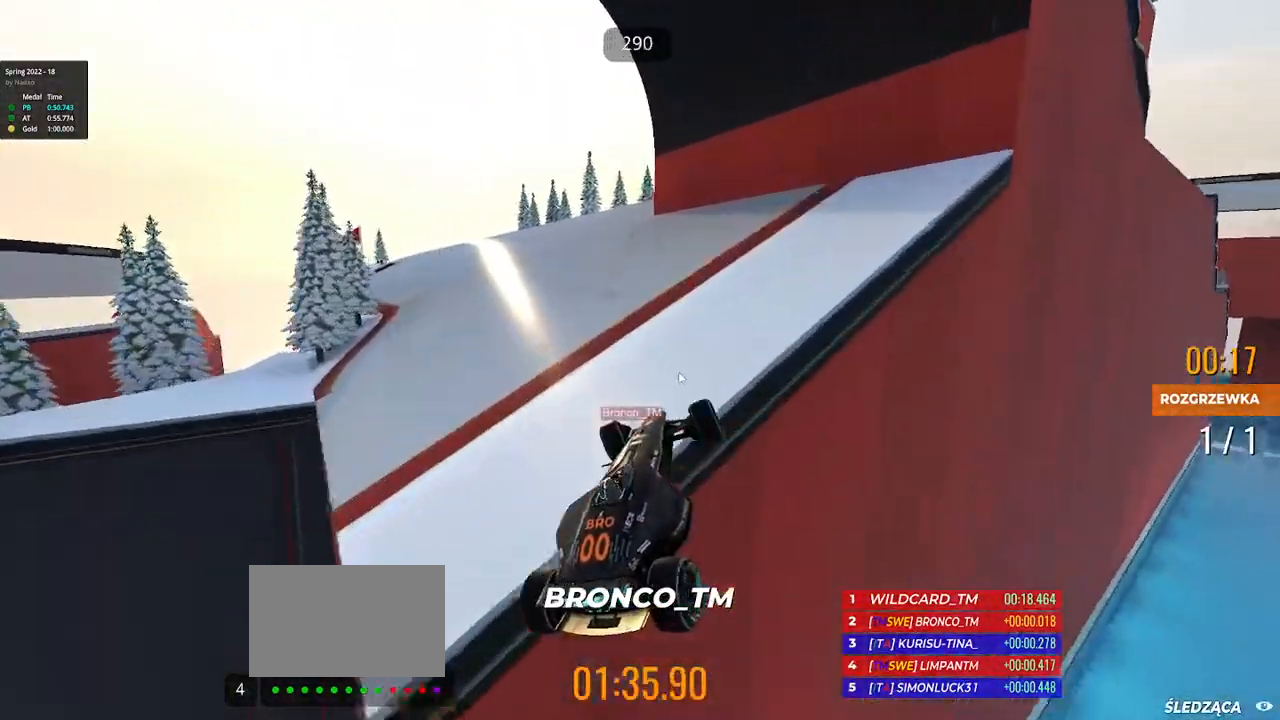
{"keys": ["up"], "events": [[133, "left", "up"], [200, "left", "down"], [350, "left", "up"]]}
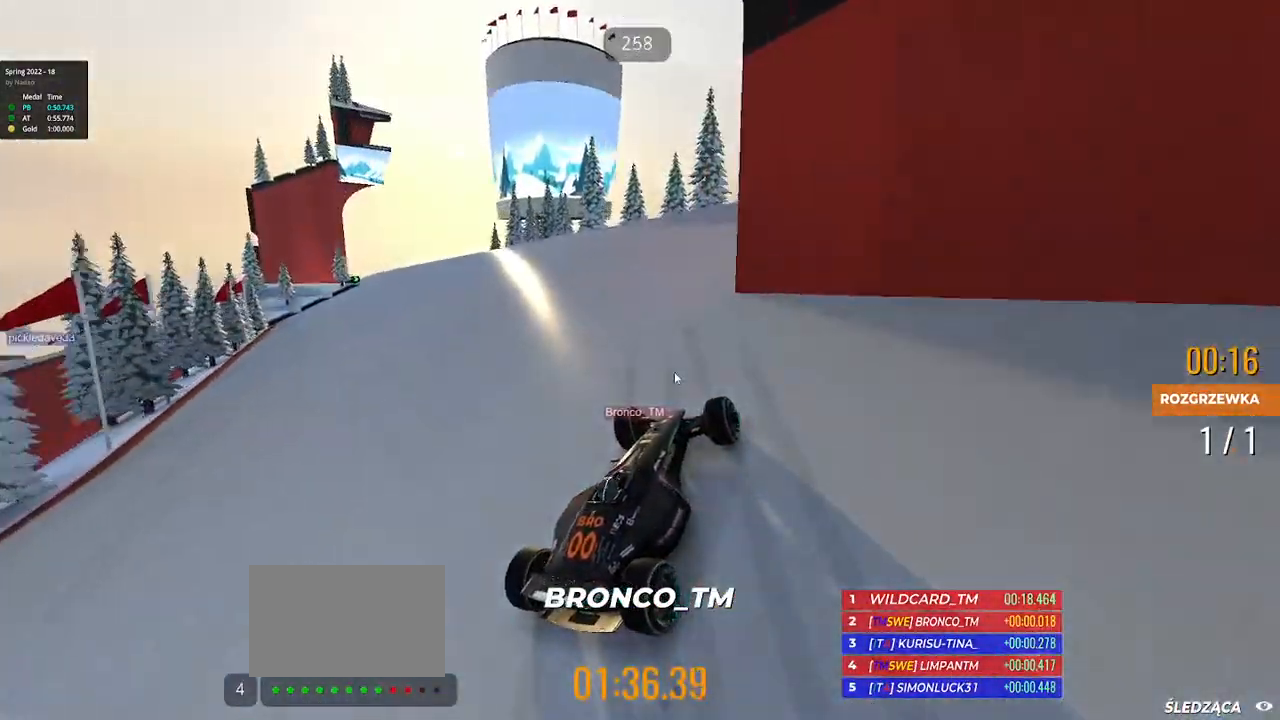
{"keys": ["right", "up"], "events": [[333, "right", "down"]]}
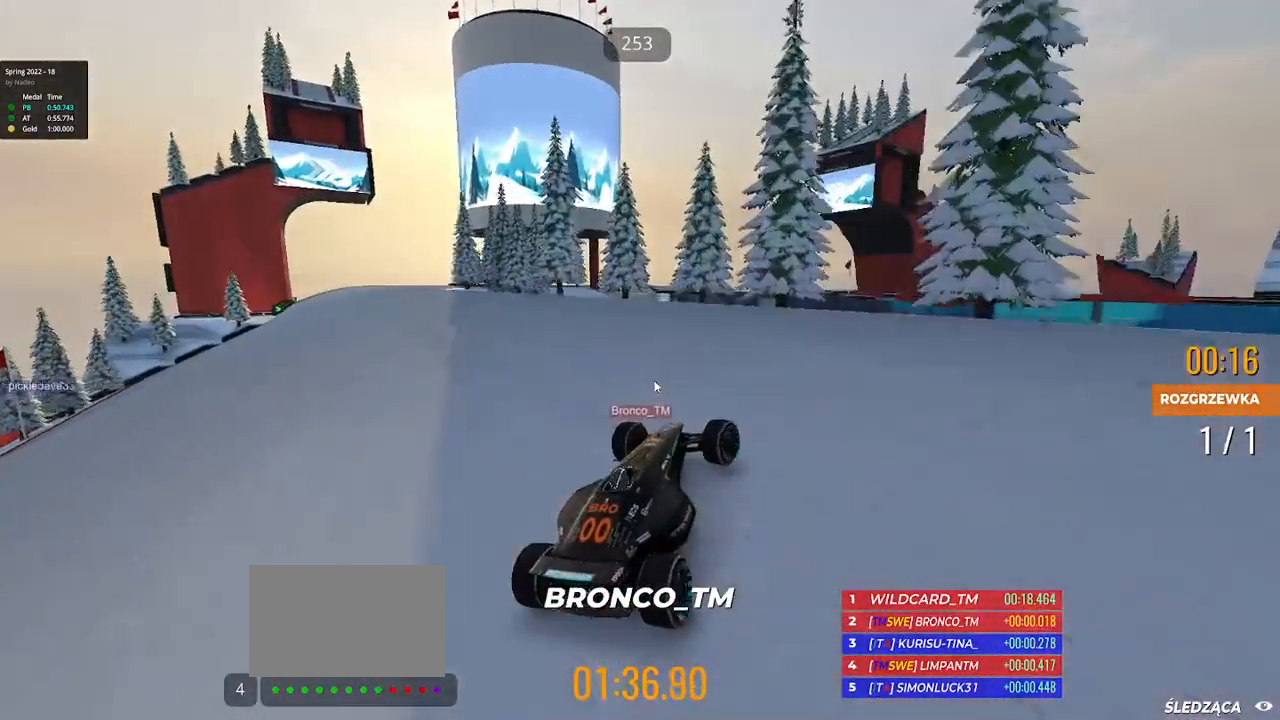
{"keys": ["right", "up"], "events": []}
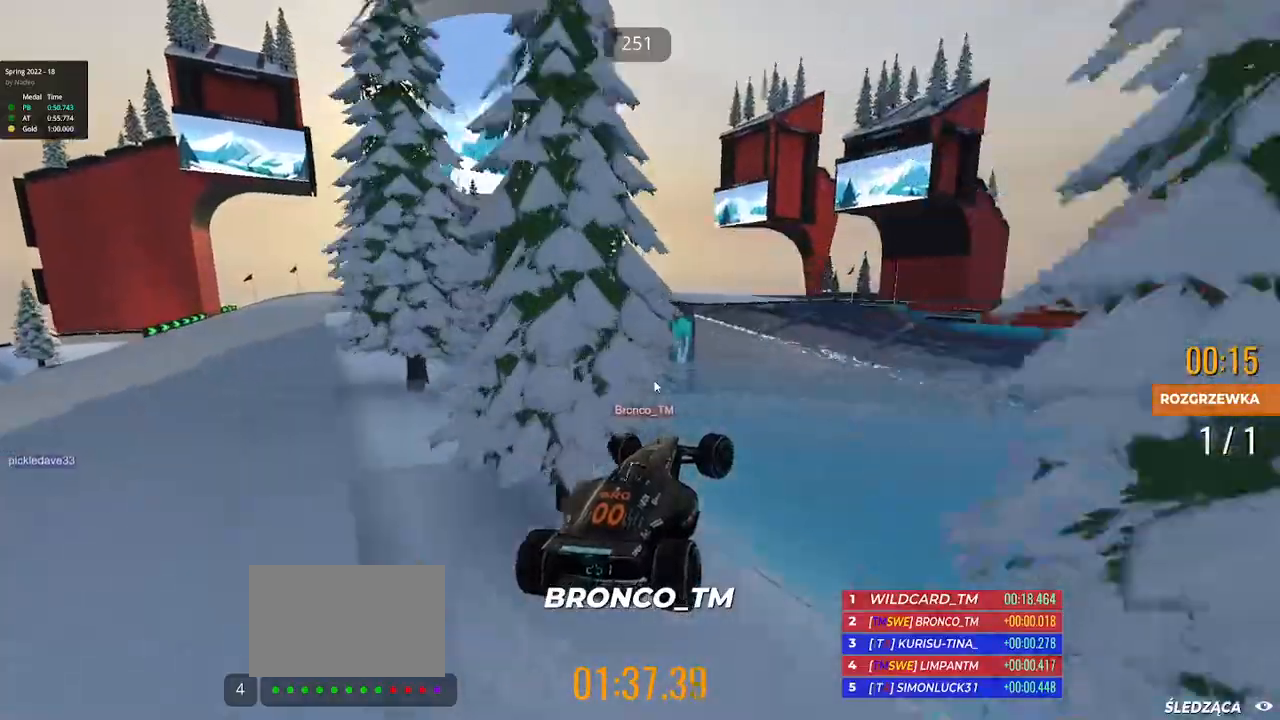
{"keys": ["right", "up"], "events": []}
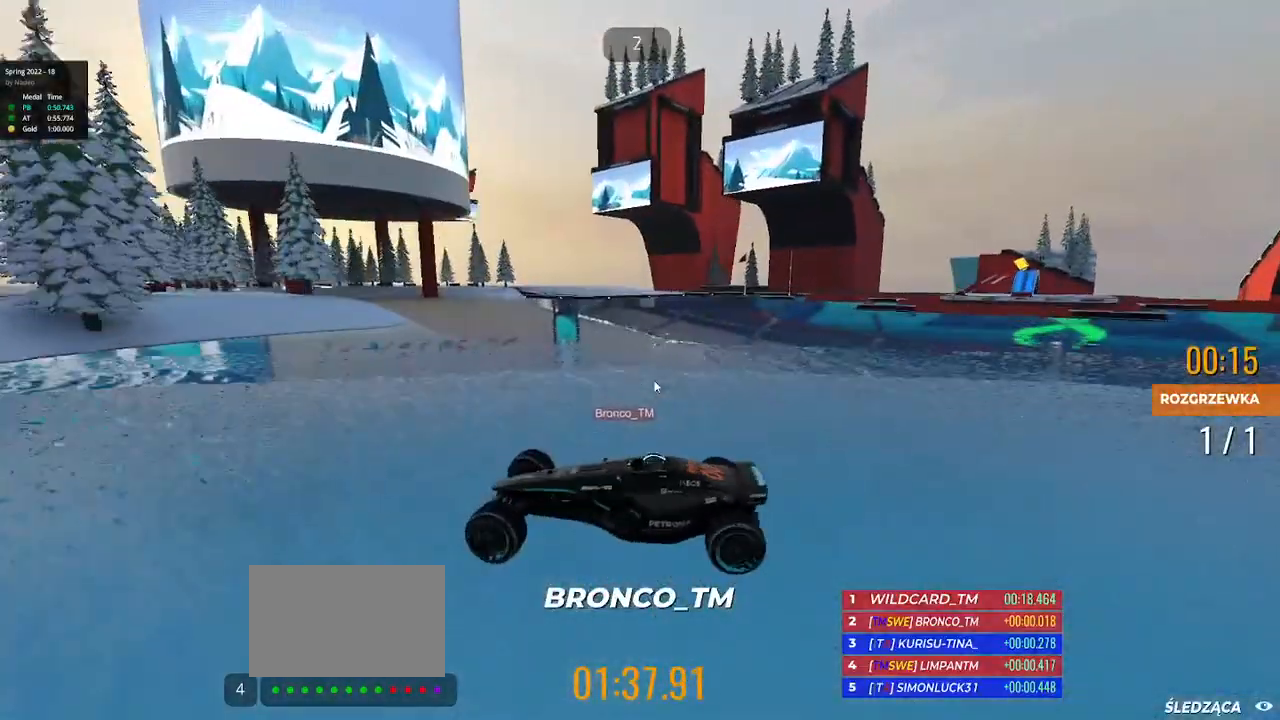
{"keys": ["left", "up"], "events": [[250, "left", "down"], [250, "right", "up"]]}
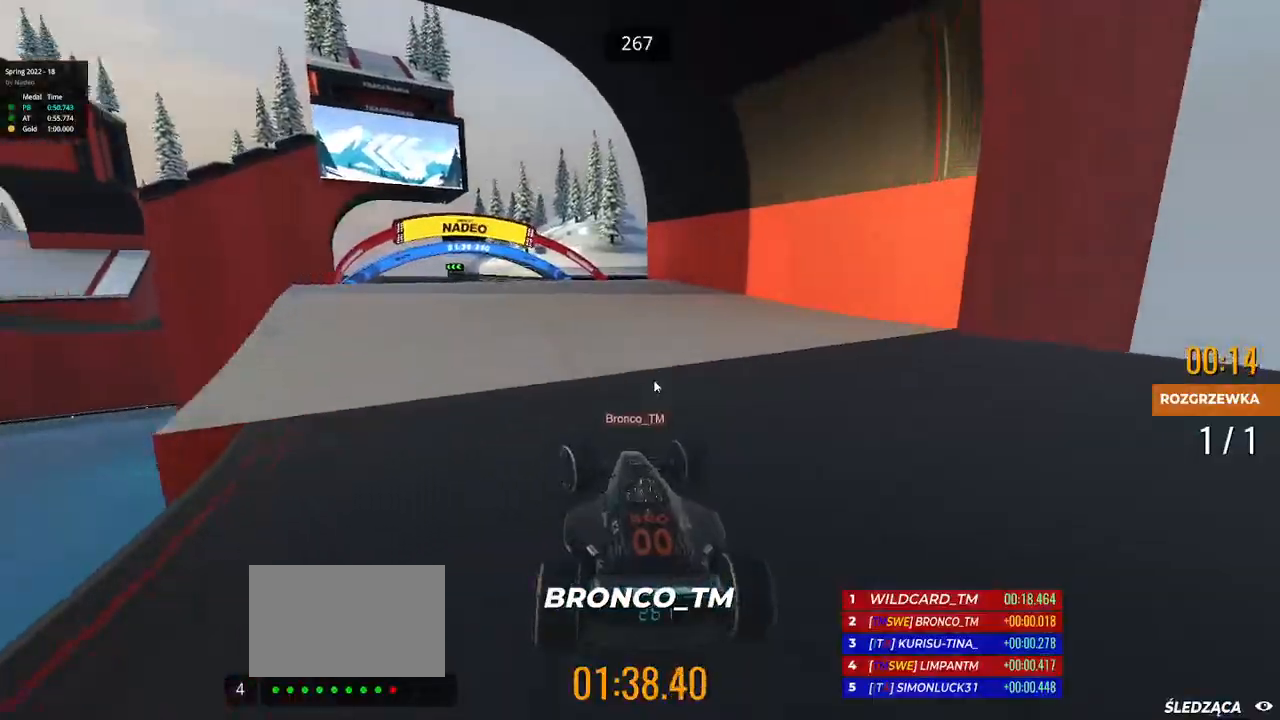
{"keys": ["up"], "events": [[267, "left", "up"]]}
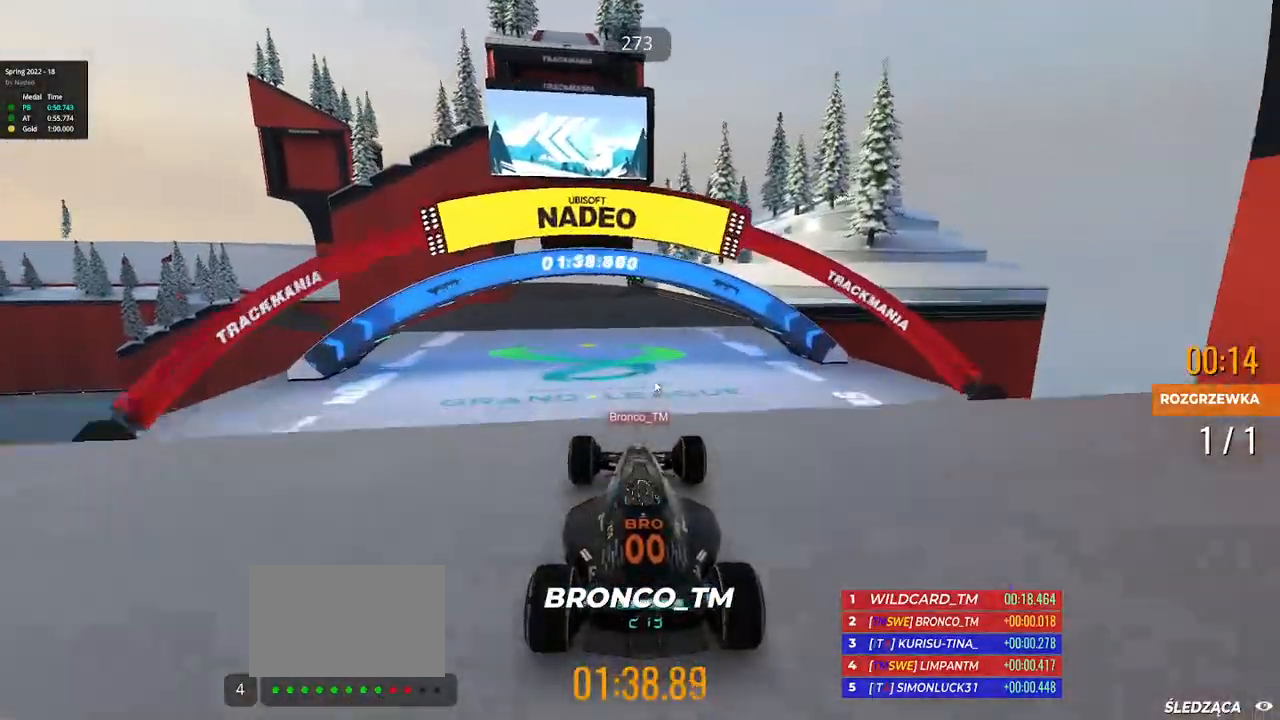
{"keys": ["right", "up"], "events": [[267, "right", "down"]]}
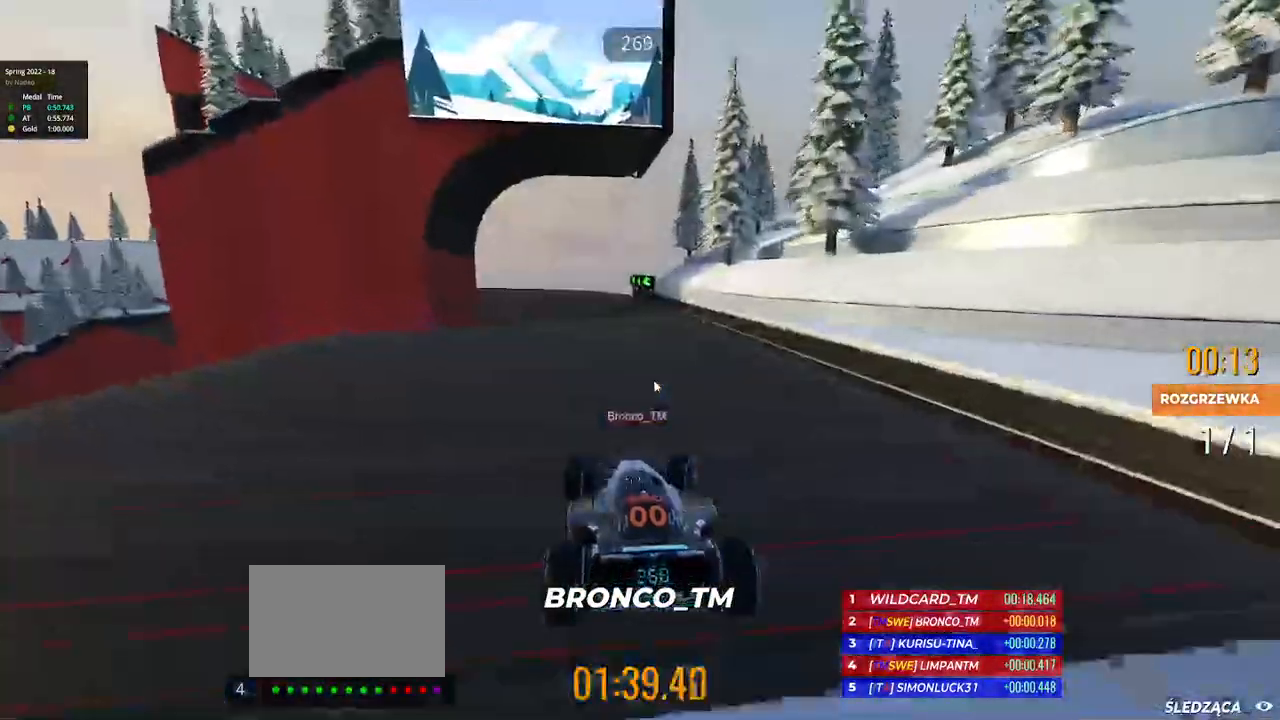
{"keys": ["left", "up"], "events": [[300, "right", "up"], [333, "left", "down"]]}